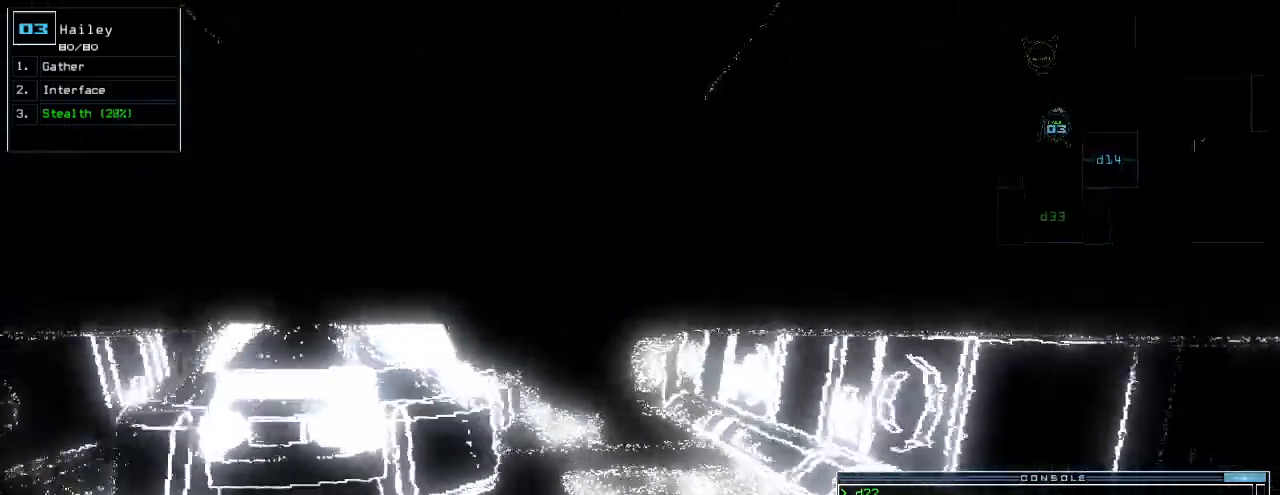
Gameplay with keyboard; each line is a JSON object with the keys held at the frame after it. "events" lists presses ("down") and releases ("up") of ".", "0", "1", "2", "3", "4", "5", "6", "7", "8", "9", "a", "b", "backspace", "c", "caps_lock", "comma", "ctrl_l", "ctrl_r", "d", "down", "e", "equals", "escape", "f", "g", "h", "i", "j", "k", "l", "left", "m", "minus", "n", "o", "p", "q", "quote", "r", "return", "right", "s", "semicolon", "shift_l", "shift_r", "space", "t", "tab", "tilde", "u", "up", "v", "w", "x", "y" and "z" between this image and that frame as [ms after this image, input, new state], when the widget could be followed in between. No other keys are recorded. Mouse input is not recorded. Not read: other_keys.
{"keys": ["up"], "events": []}
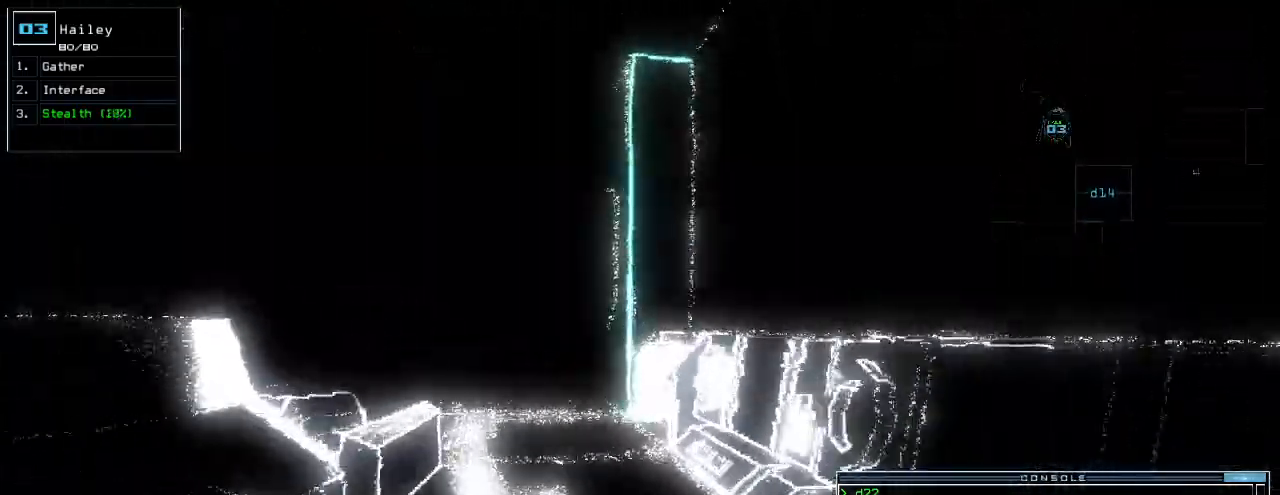
{"keys": ["left", "up"], "events": [[480, "left", "down"]]}
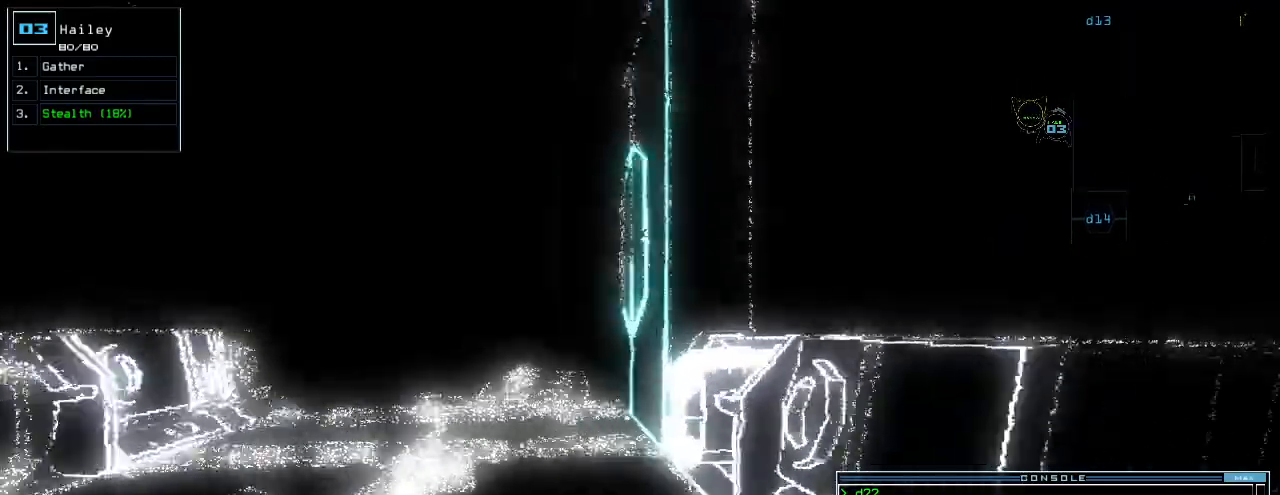
{"keys": ["up"], "events": [[60, "left", "up"]]}
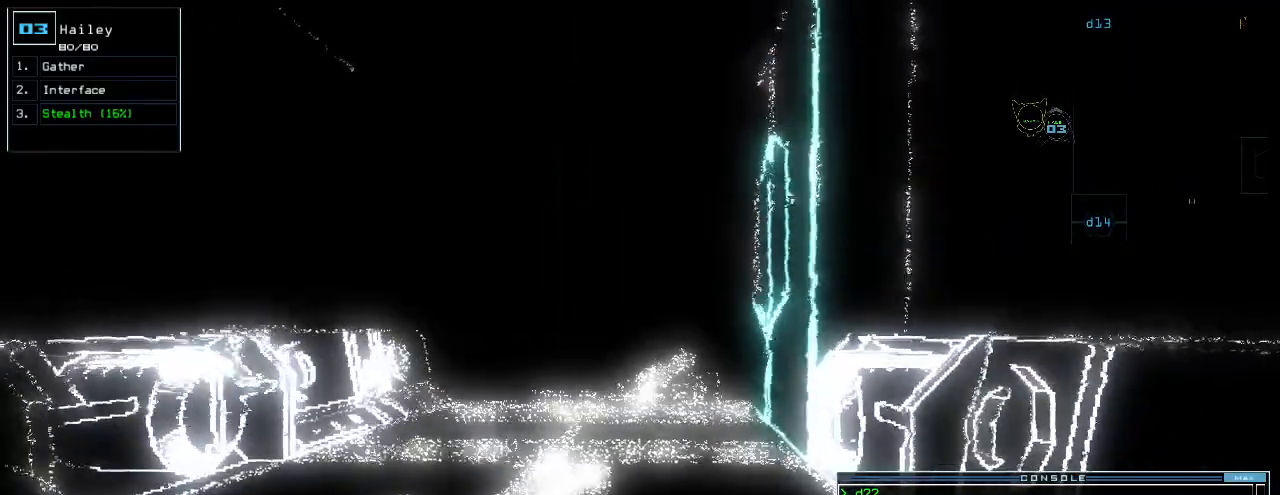
{"keys": ["down", "left"], "events": [[20, "up", "up"], [180, "down", "down"], [420, "left", "down"]]}
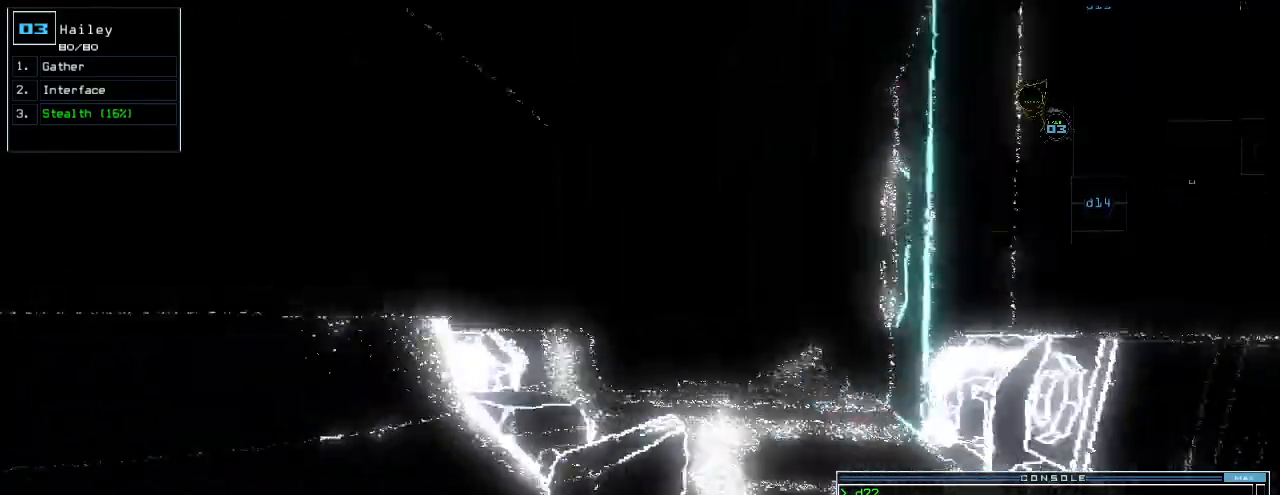
{"keys": ["left", "up"], "events": [[260, "down", "up"], [380, "up", "down"]]}
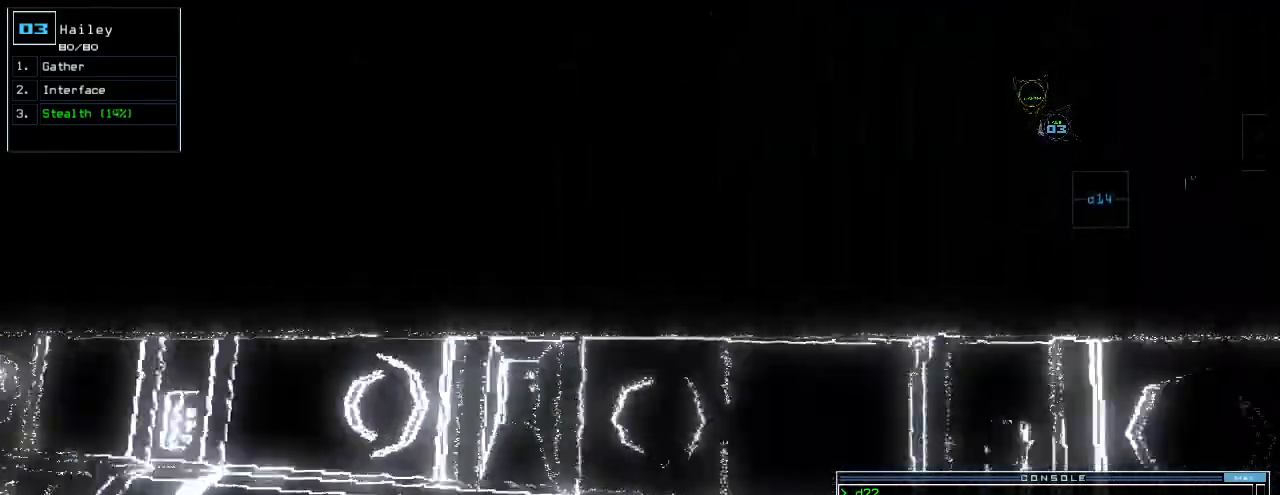
{"keys": ["left", "up"], "events": [[240, "left", "up"], [500, "left", "down"]]}
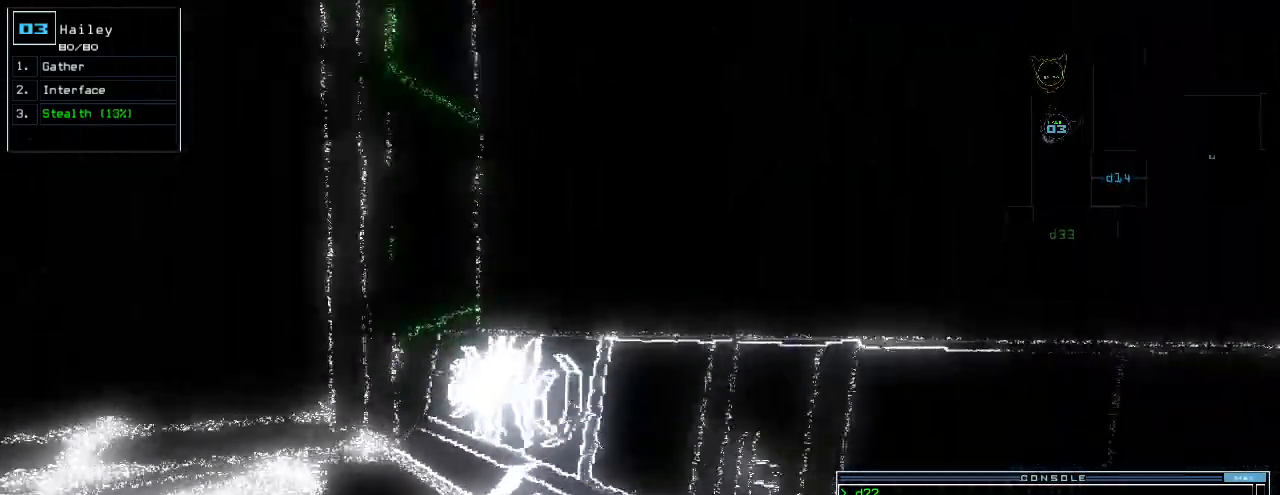
{"keys": ["up"]}
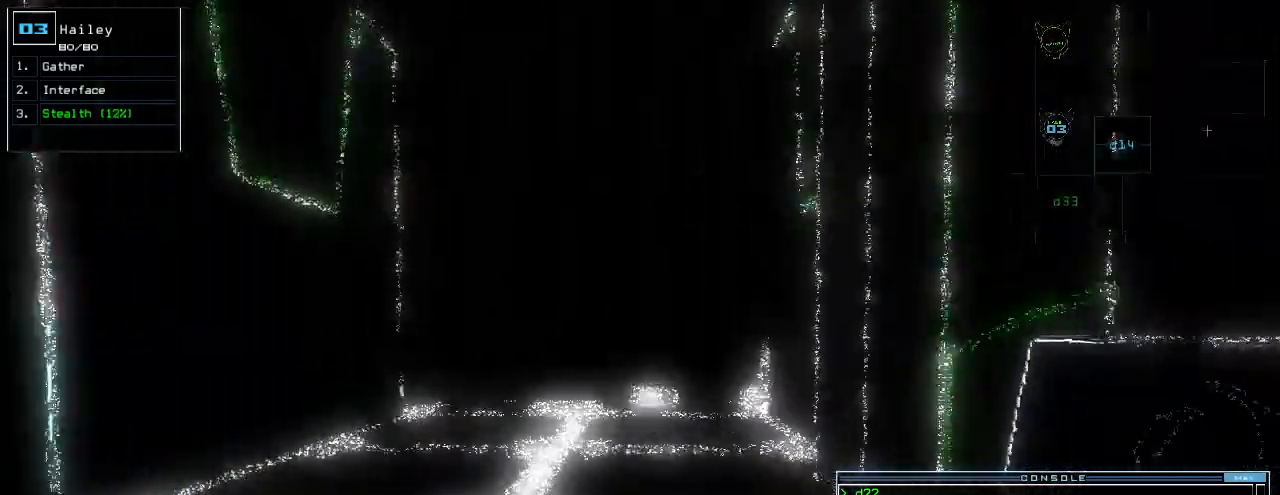
{"keys": ["up"], "events": []}
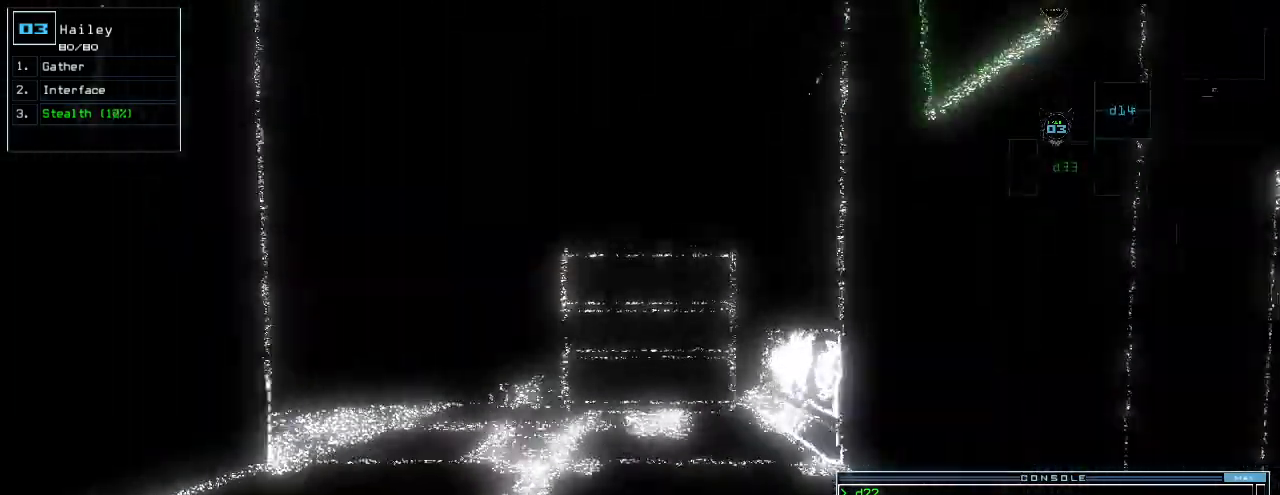
{"keys": ["return", "up"], "events": [[40, "s", "down"], [120, "t", "down"], [140, "s", "up"], [220, "t", "up"], [420, "return", "down"]]}
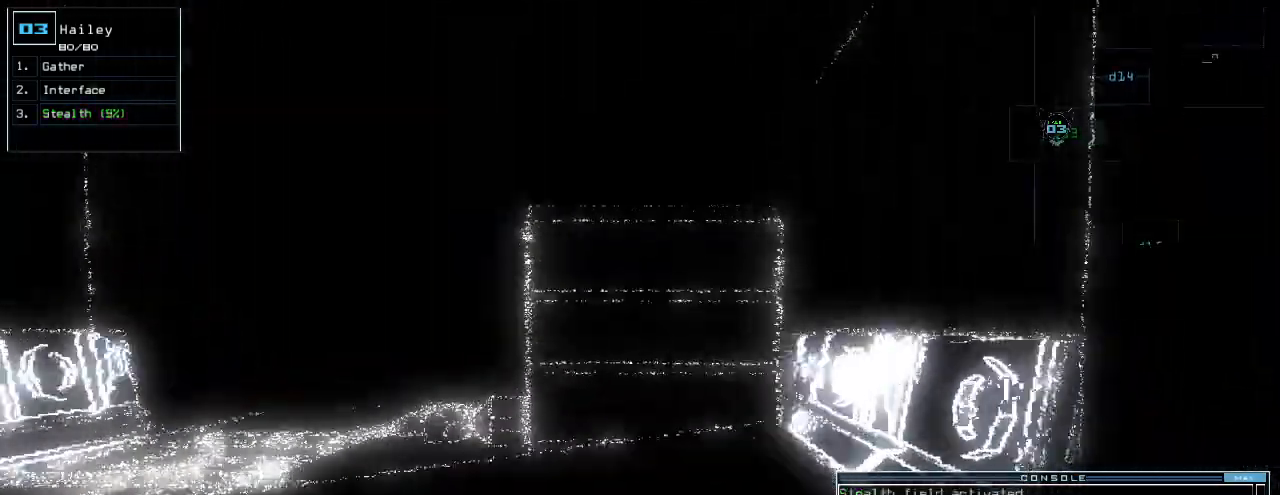
{"keys": [], "events": [[20, "return", "up"], [40, "up", "up"], [100, "space", "down"], [180, "space", "up"]]}
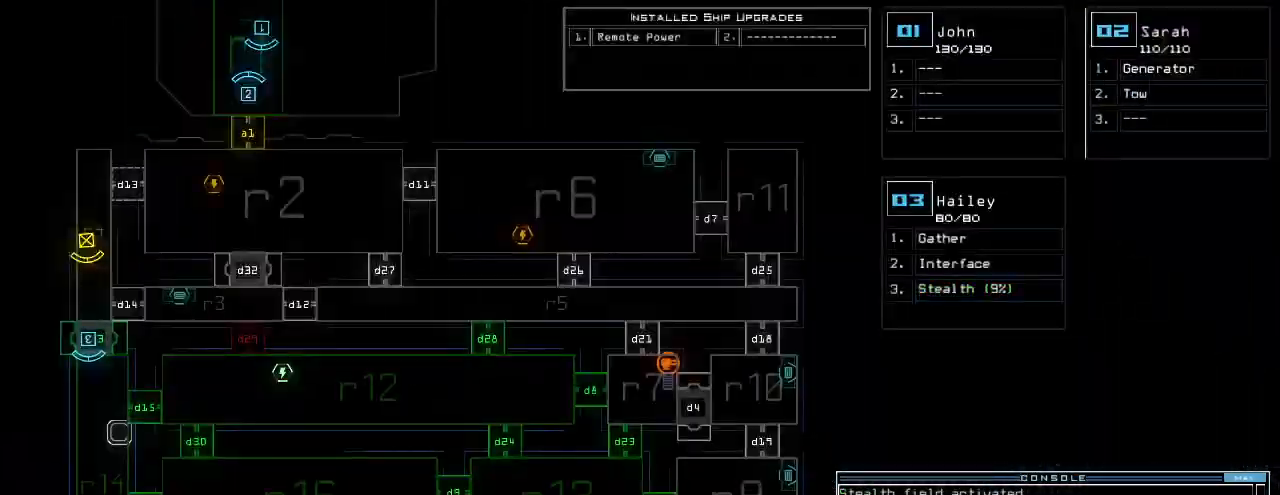
{"keys": [], "events": [[400, "space", "down"], [500, "space", "up"]]}
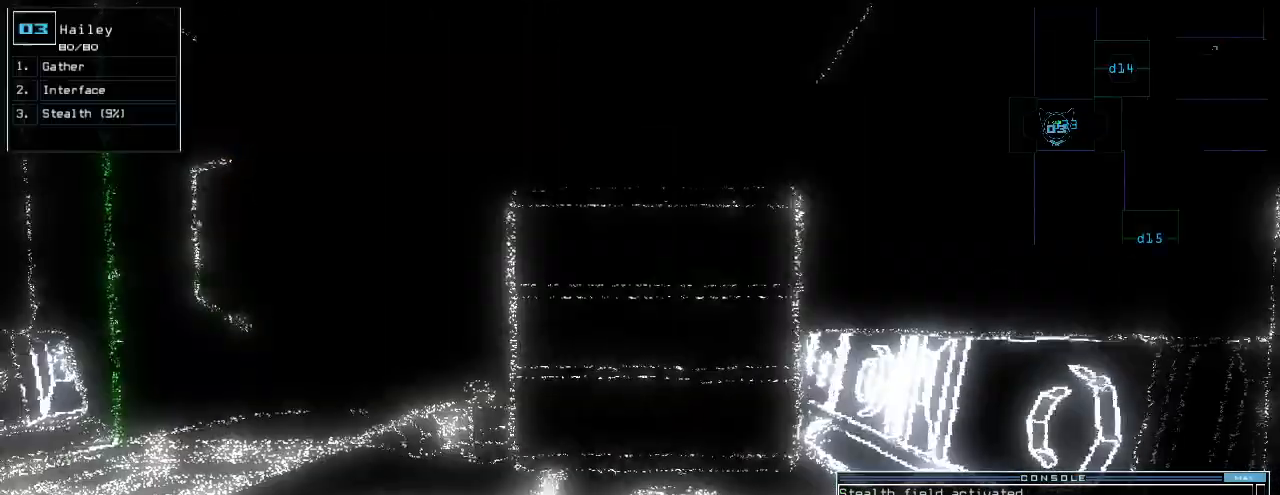
{"keys": ["3", "up"], "events": [[240, "d", "down"], [320, "d", "up"], [320, "up", "down"], [480, "3", "down"]]}
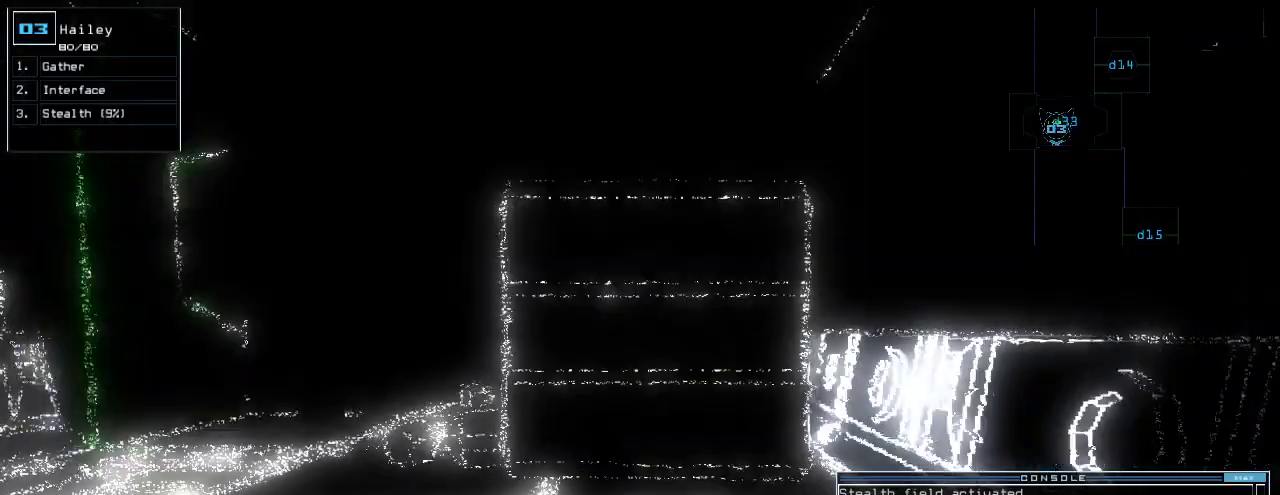
{"keys": ["up"], "events": [[20, "3", "up"], [200, "left", "down"], [460, "left", "up"]]}
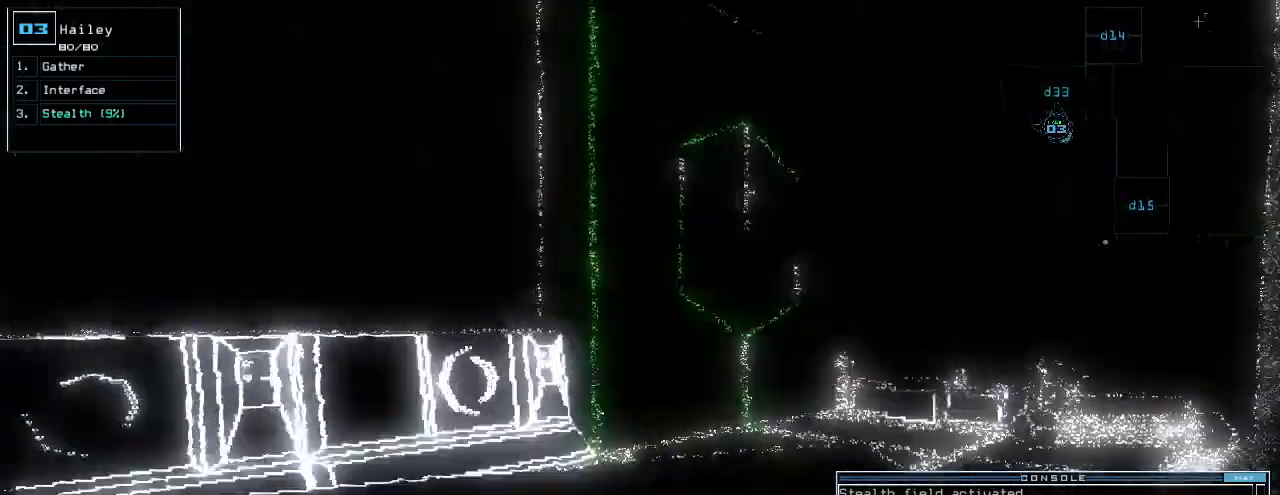
{"keys": [], "events": [[220, "return", "down"], [320, "return", "up"], [380, "space", "down"], [420, "up", "up"], [480, "space", "up"]]}
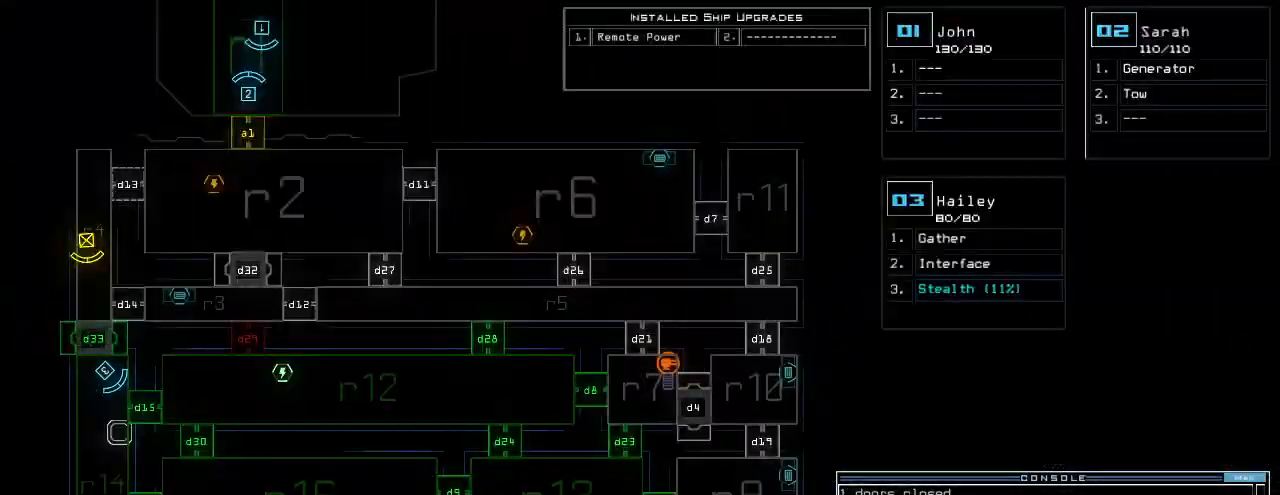
{"keys": [], "events": []}
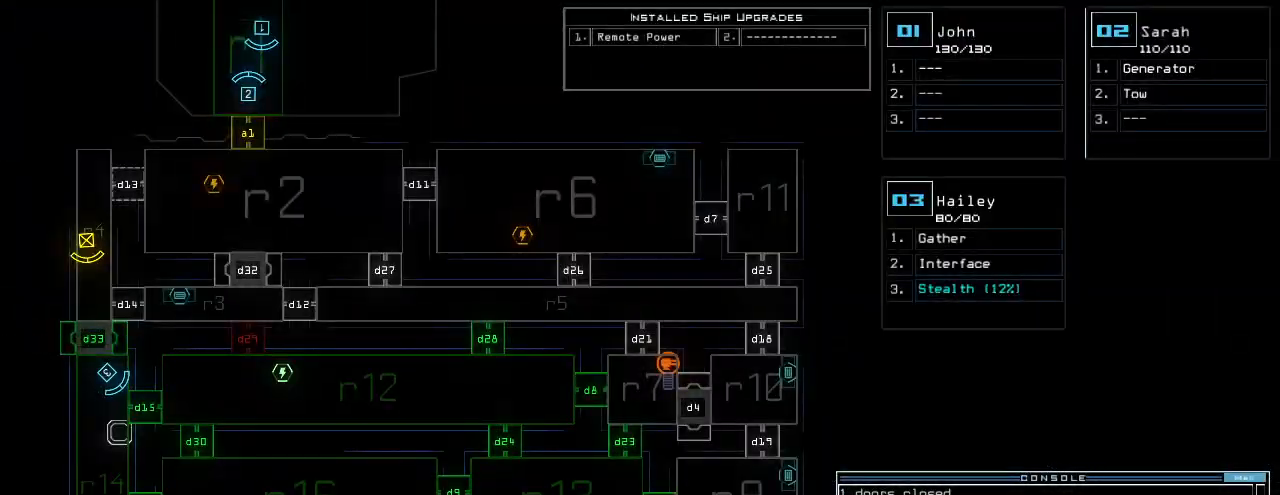
{"keys": [], "events": []}
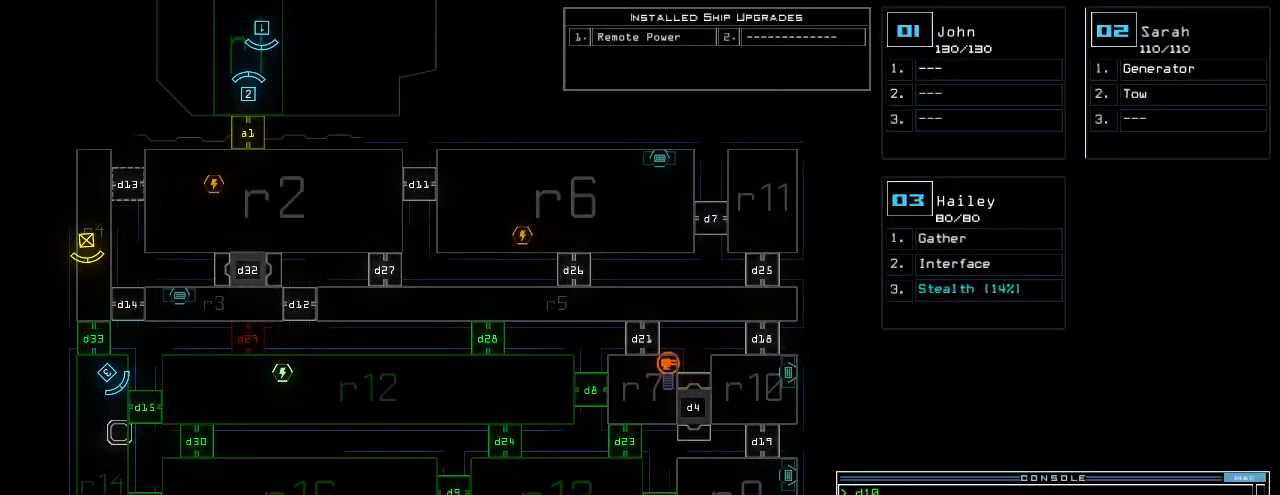
{"keys": ["right"], "events": [[340, "space", "down"], [360, "right", "down"], [440, "space", "up"]]}
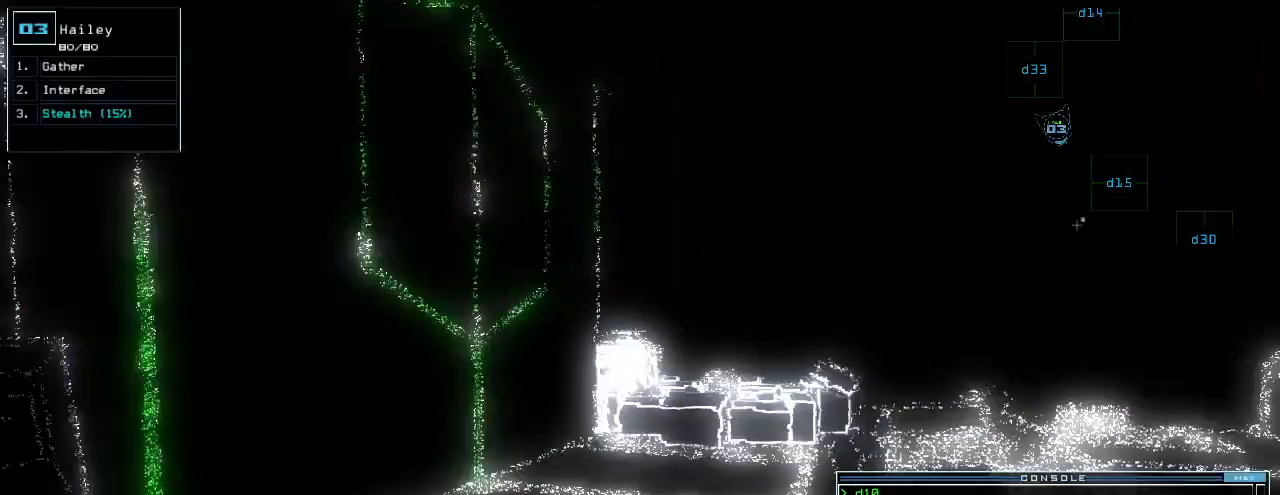
{"keys": ["d", "left", "up"], "events": [[20, "up", "down"], [220, "right", "up"], [420, "left", "down"], [500, "d", "down"]]}
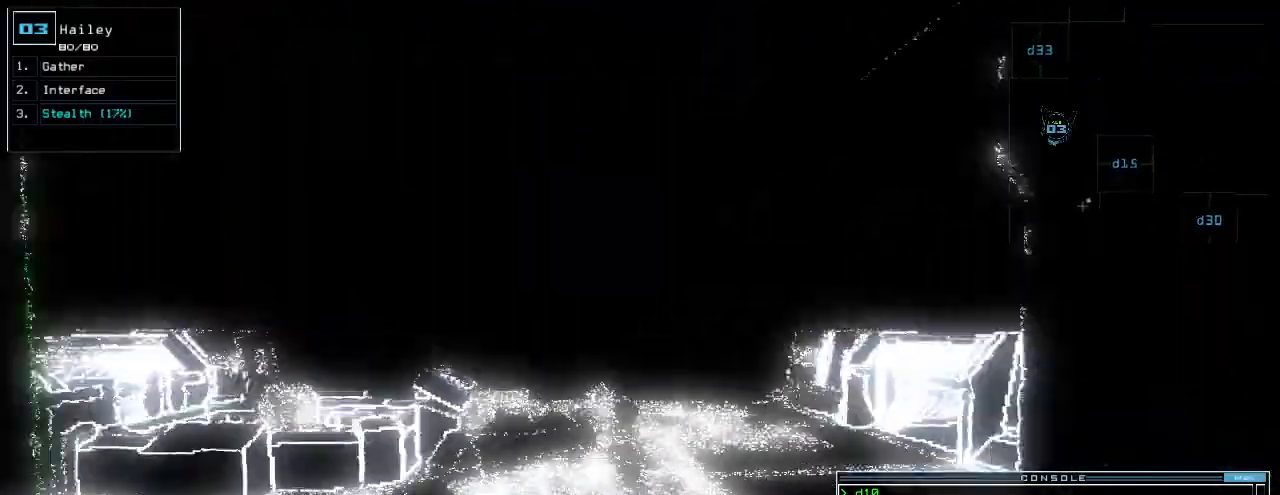
{"keys": ["left", "up"], "events": [[60, "left", "up"], [100, "d", "up"], [240, "1", "down"], [320, "1", "up"], [320, "left", "down"]]}
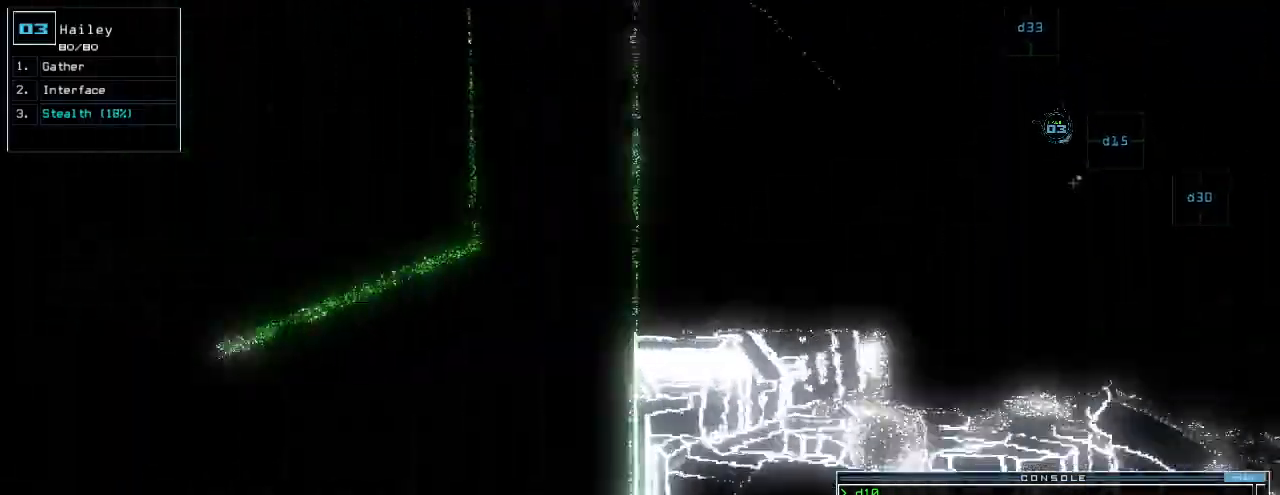
{"keys": ["left", "up"], "events": [[120, "left", "up"], [180, "5", "down"], [240, "return", "down"], [280, "5", "up"], [340, "return", "up"], [420, "left", "down"]]}
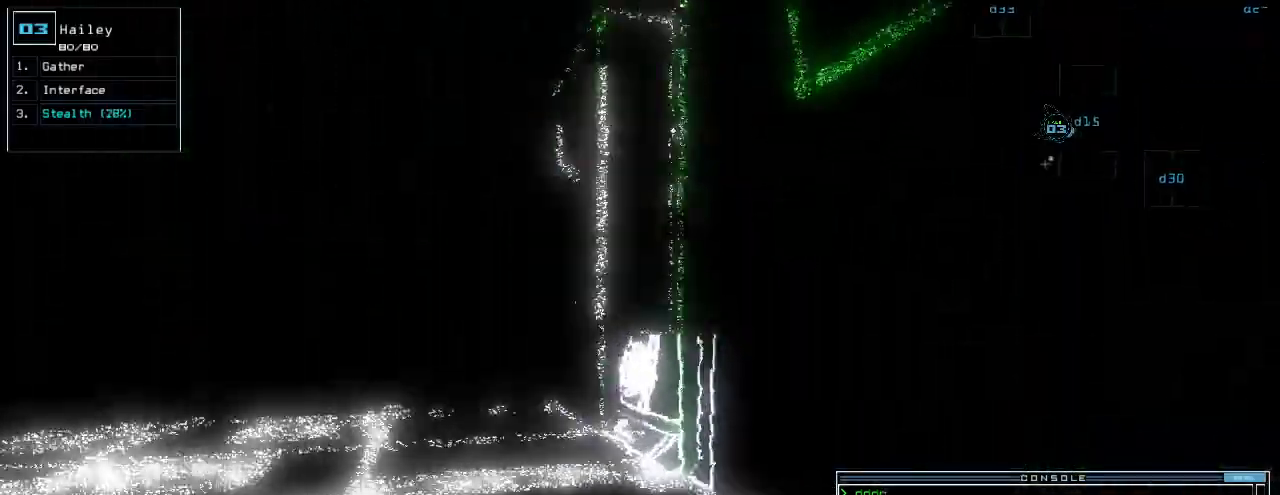
{"keys": [], "events": [[80, "left", "up"], [240, "up", "up"]]}
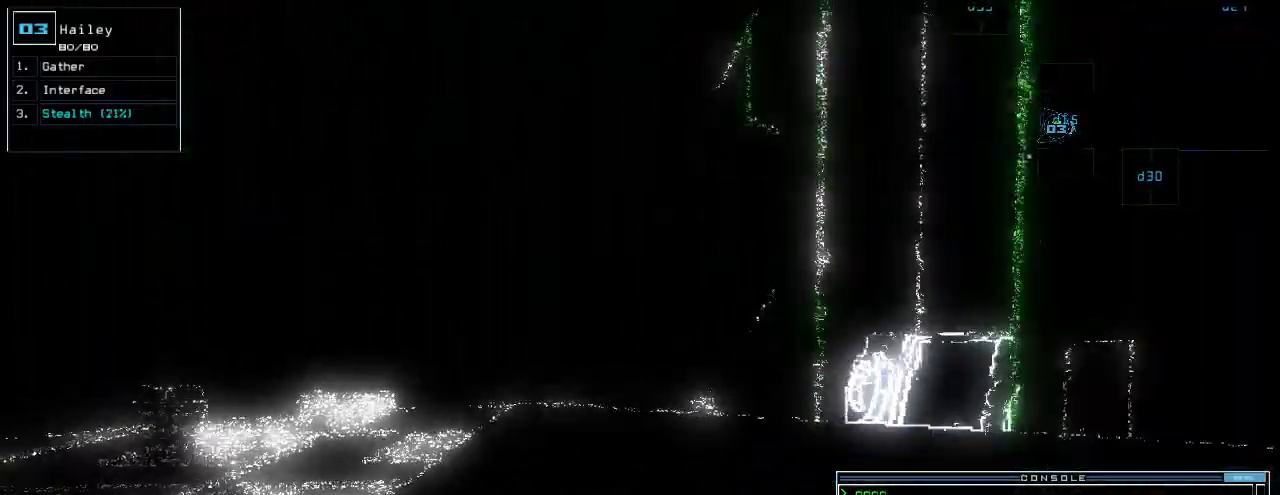
{"keys": [], "events": [[160, "left", "down"], [220, "left", "up"], [300, "space", "down"], [400, "space", "up"]]}
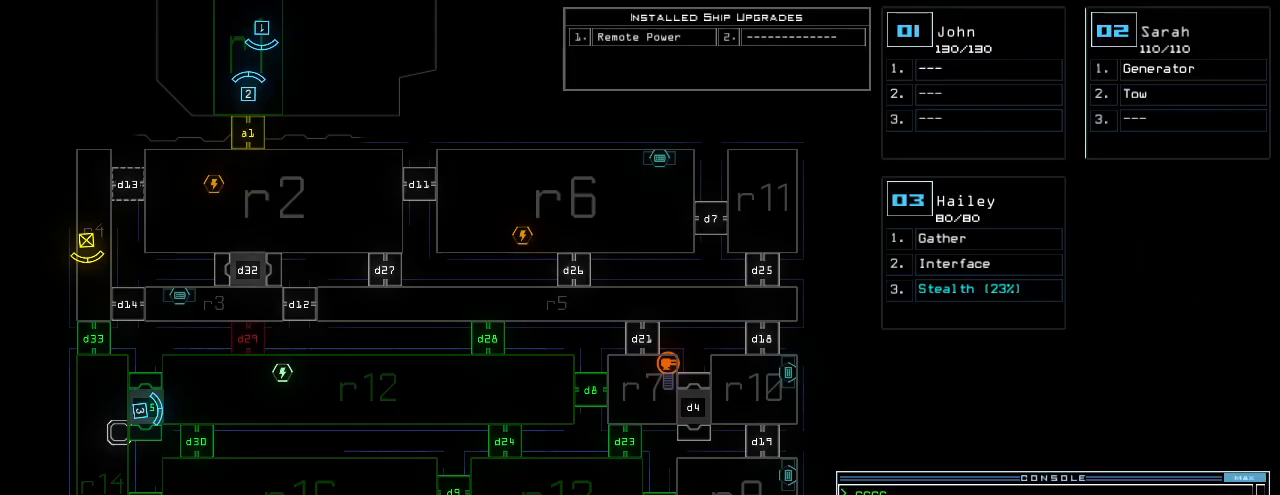
{"keys": [], "events": [[60, "up", "down"], [180, "up", "up"]]}
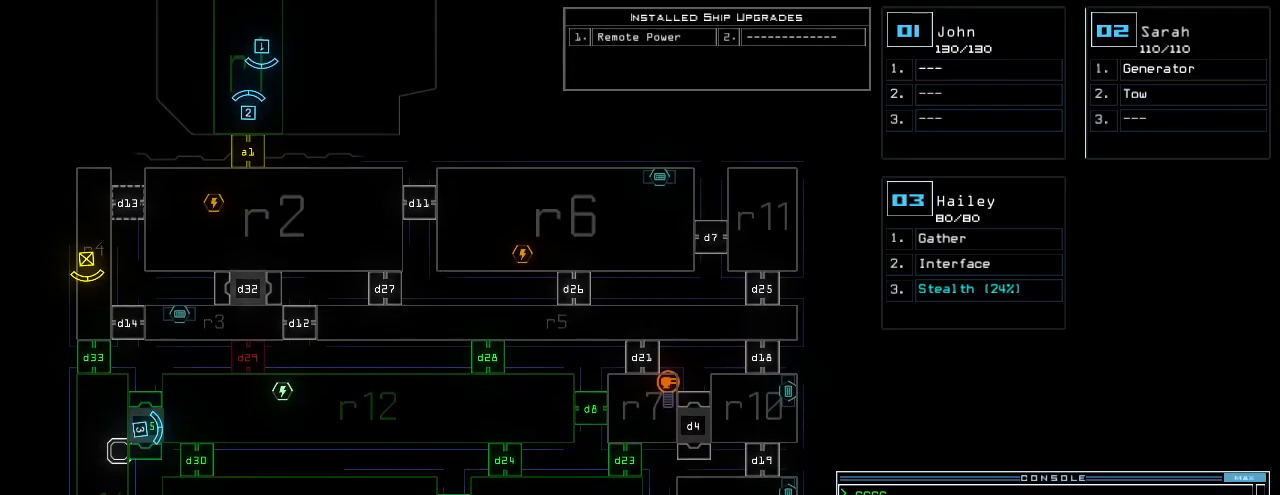
{"keys": [], "events": [[380, "space", "down"], [460, "space", "up"]]}
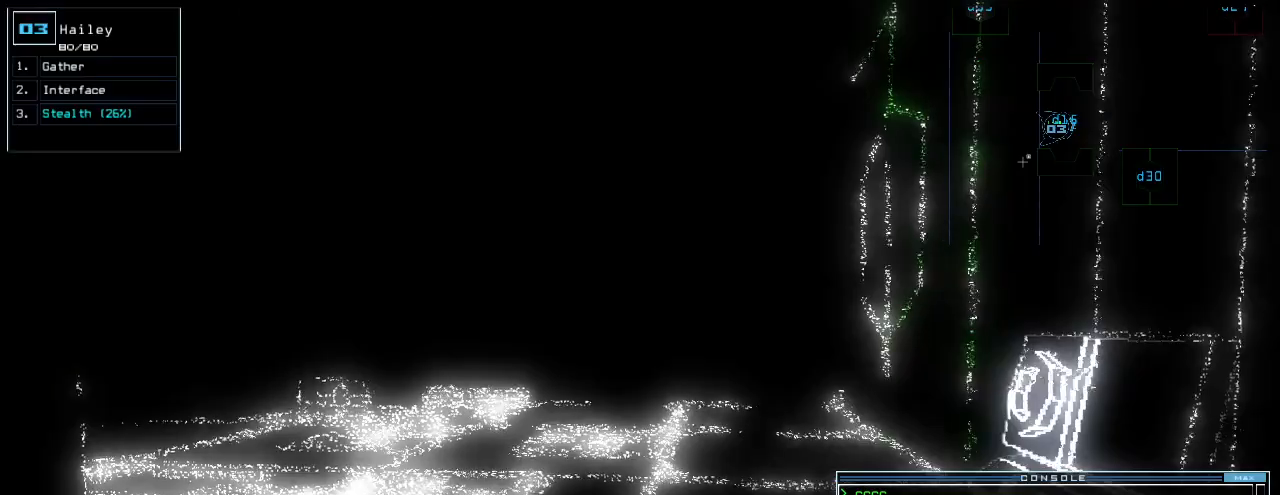
{"keys": ["up"], "events": [[40, "up", "down"], [120, "up", "up"], [480, "up", "down"]]}
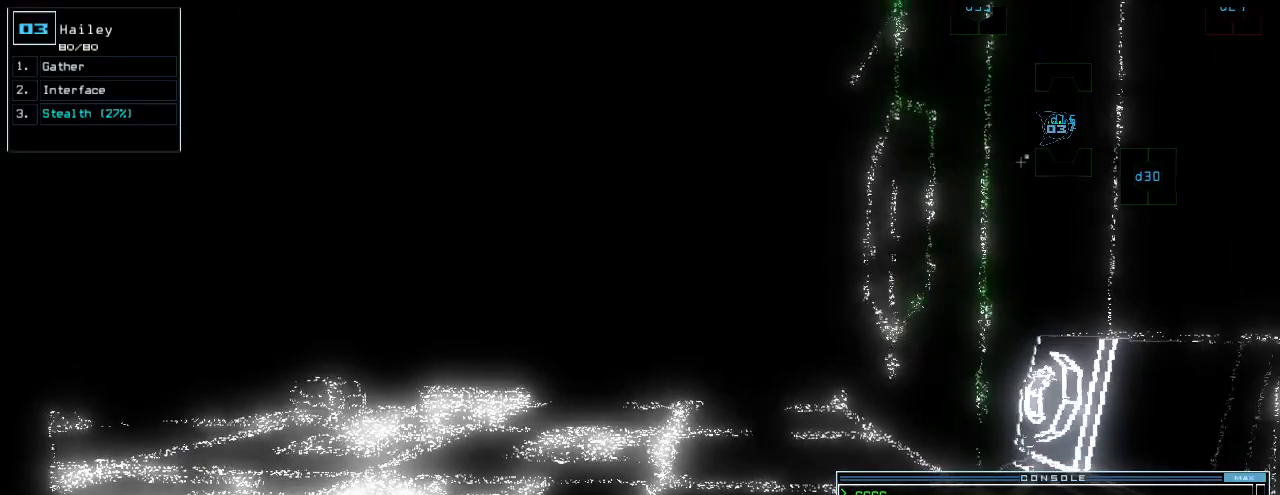
{"keys": []}
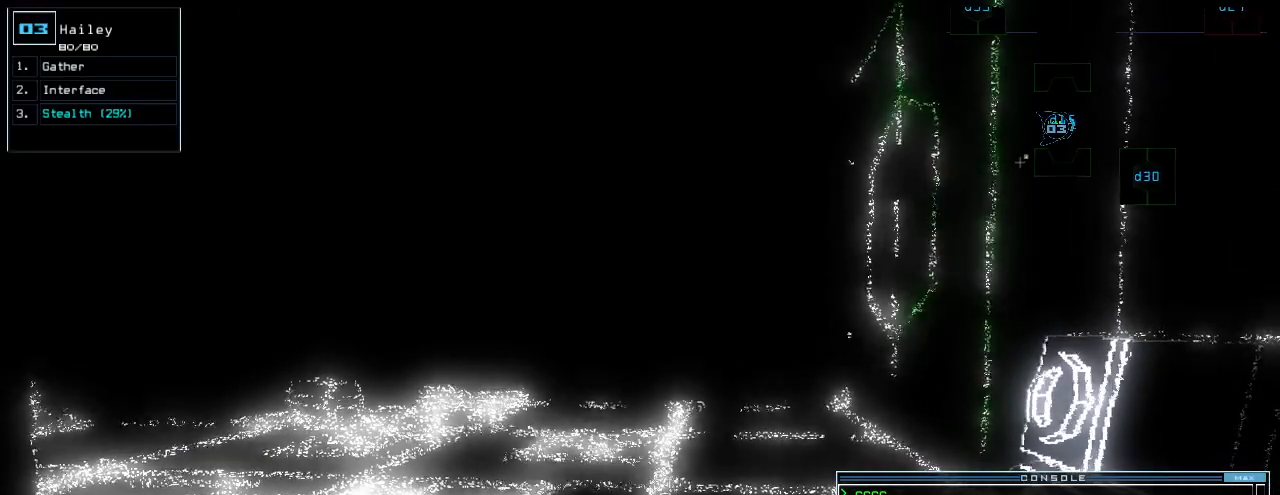
{"keys": ["space"], "events": [[460, "space", "down"]]}
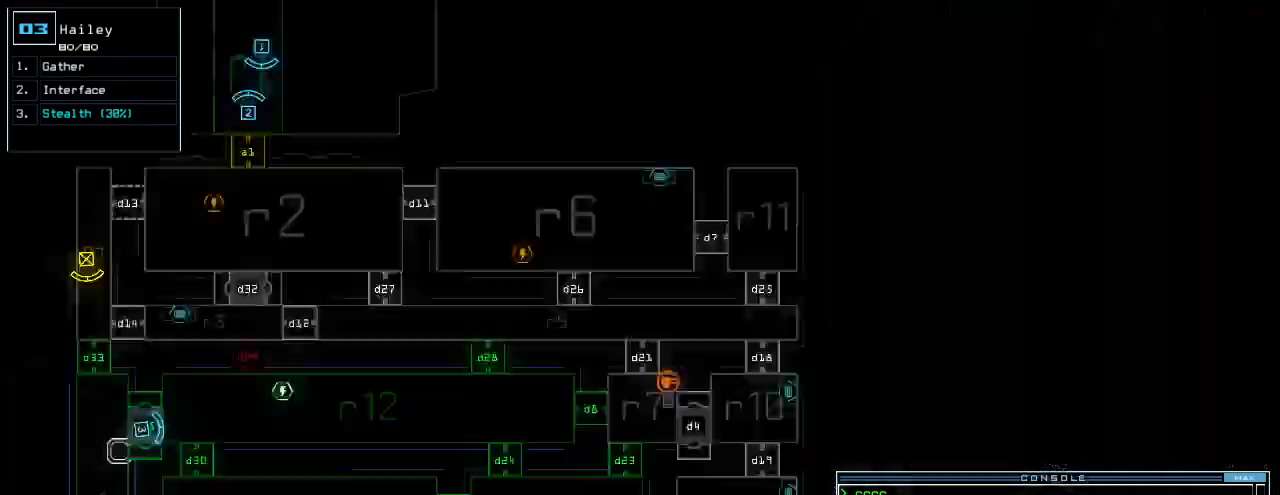
{"keys": [], "events": [[60, "space", "up"]]}
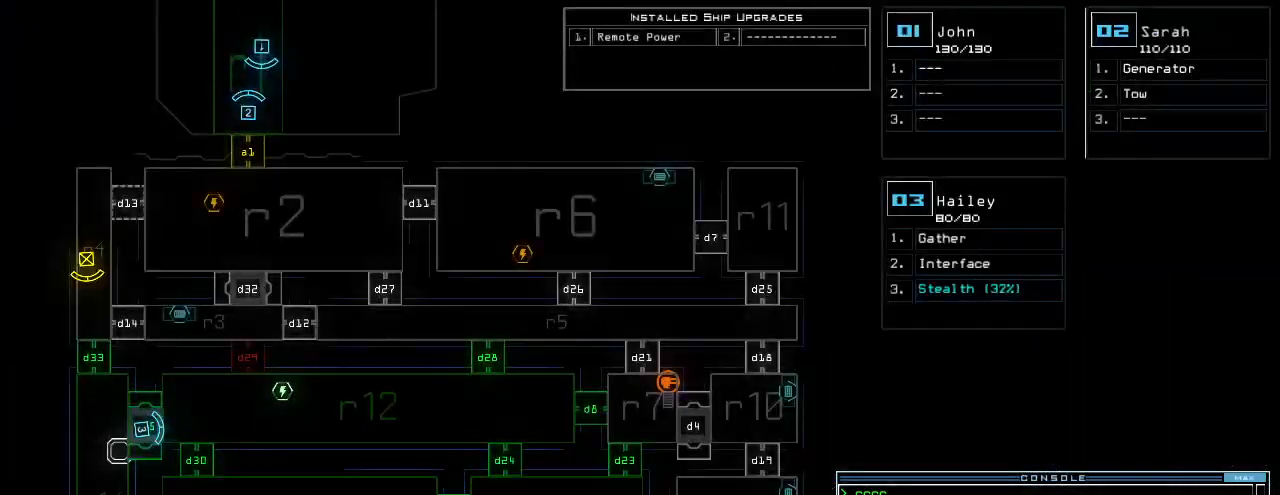
{"keys": []}
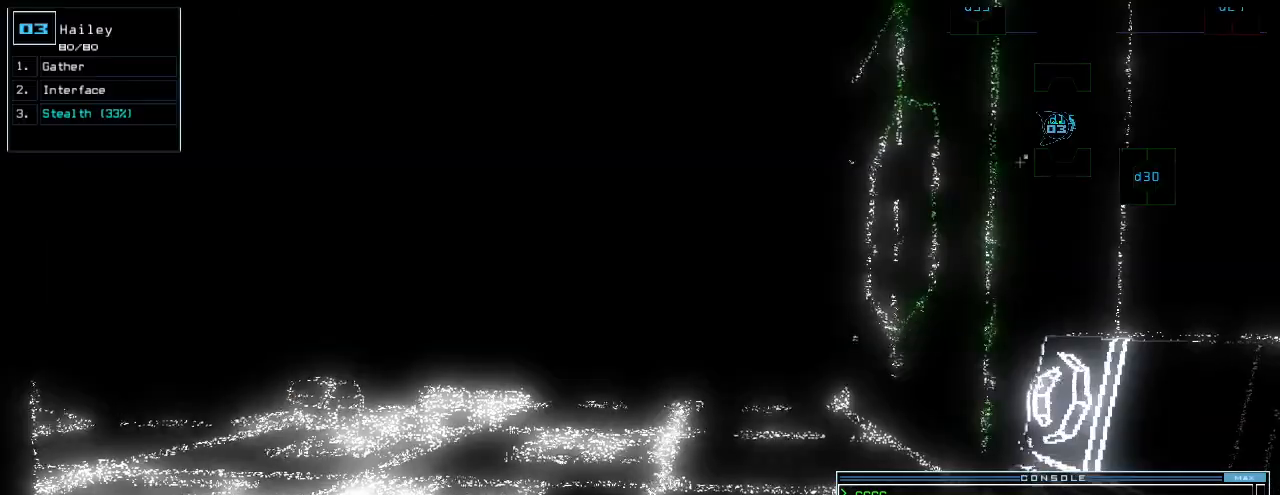
{"keys": []}